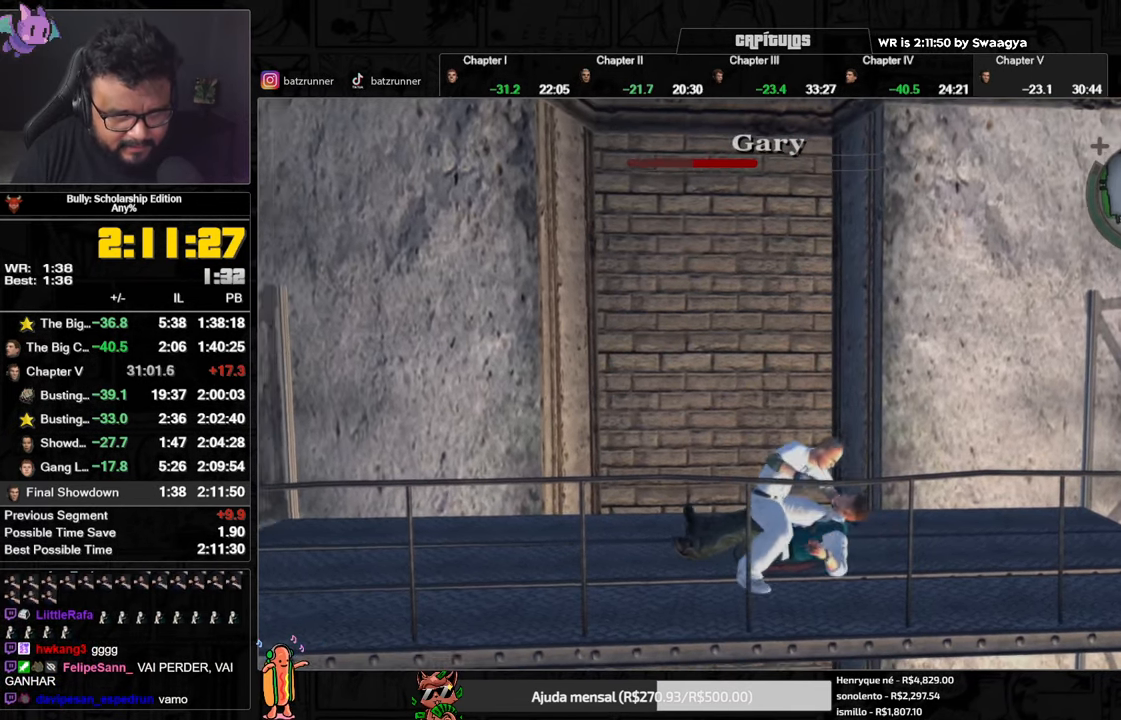
Gameplay with a controller (Xbox layout); each line is a JSON object with the inputs held at the frame after it. "events" lists button and stick changes between this image and that frame as [ms after this image, input, new state], when the widget could be followed in between.
{"buttons": [], "left_stick": "center", "right_stick": "center", "events": [[17, "X", "down"], [67, "X", "up"], [117, "X", "down"], [184, "X", "up"], [234, "X", "down"], [284, "X", "up"], [334, "X", "down"], [401, "X", "up"], [451, "X", "down"], [501, "X", "up"]]}
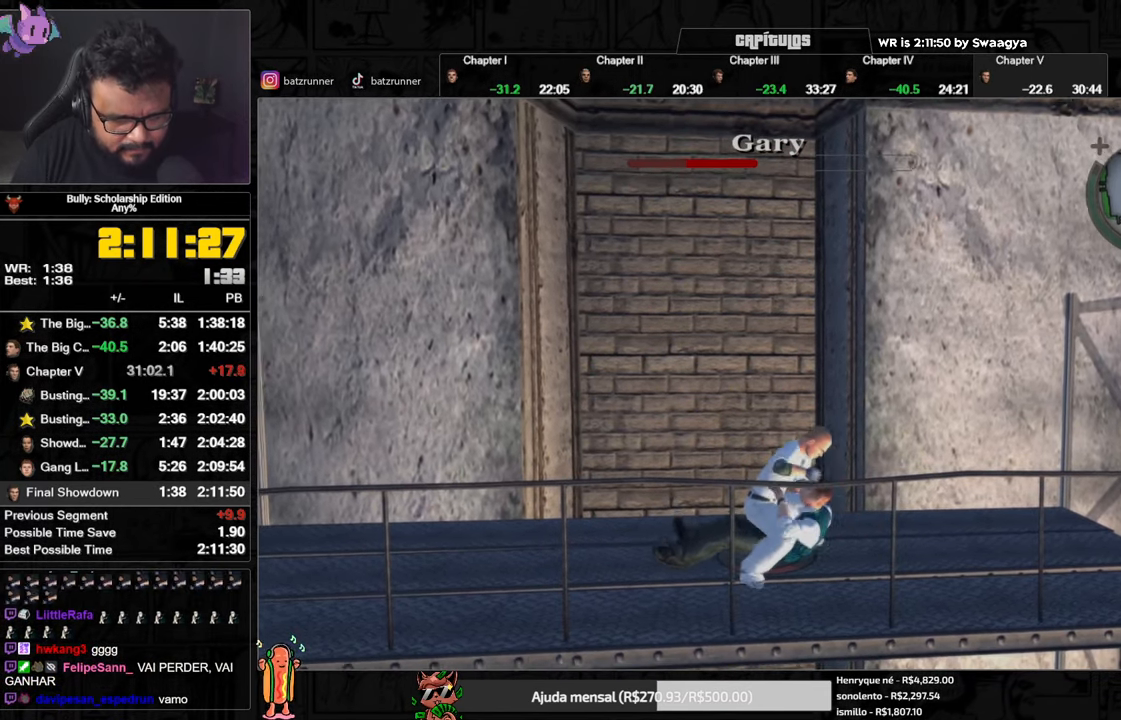
{"buttons": [], "left_stick": "center", "right_stick": "center", "events": [[83, "X", "down"], [133, "X", "up"], [183, "X", "down"], [233, "X", "up"], [300, "X", "down"], [350, "X", "up"], [417, "X", "down"], [467, "X", "up"]]}
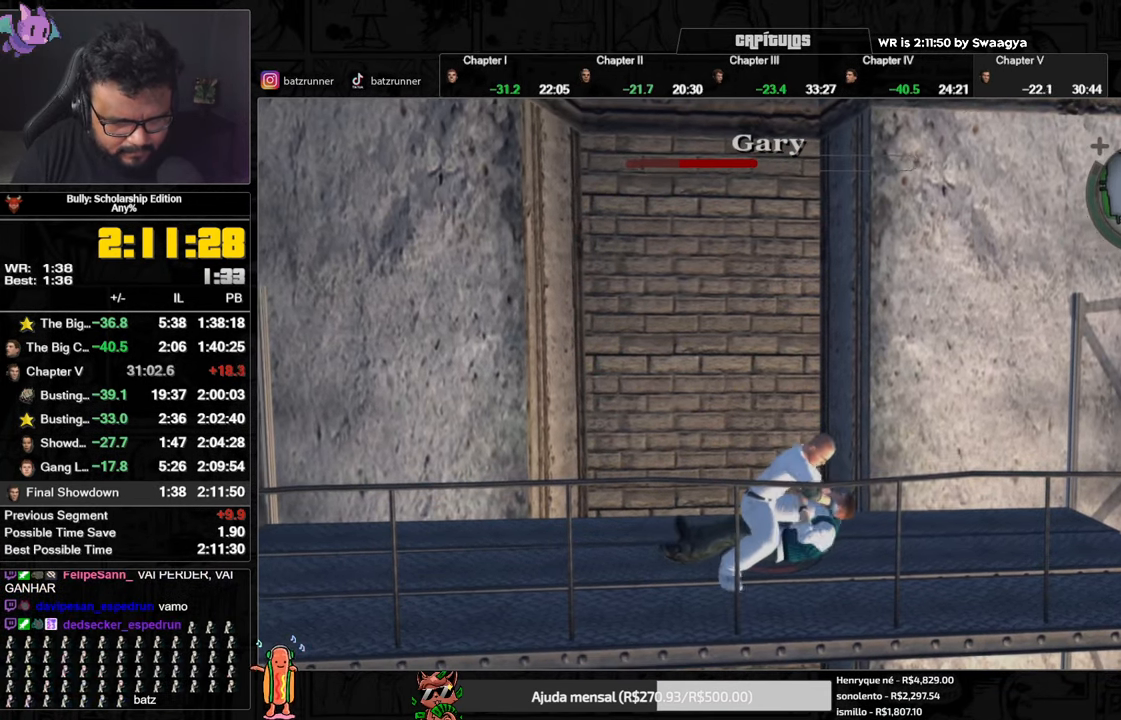
{"buttons": ["X"], "left_stick": "center", "right_stick": "center", "events": [[34, "X", "down"], [67, "X", "up"], [134, "X", "down"], [184, "X", "up"], [250, "X", "down"], [300, "X", "up"], [367, "X", "down"], [417, "X", "up"], [484, "X", "down"]]}
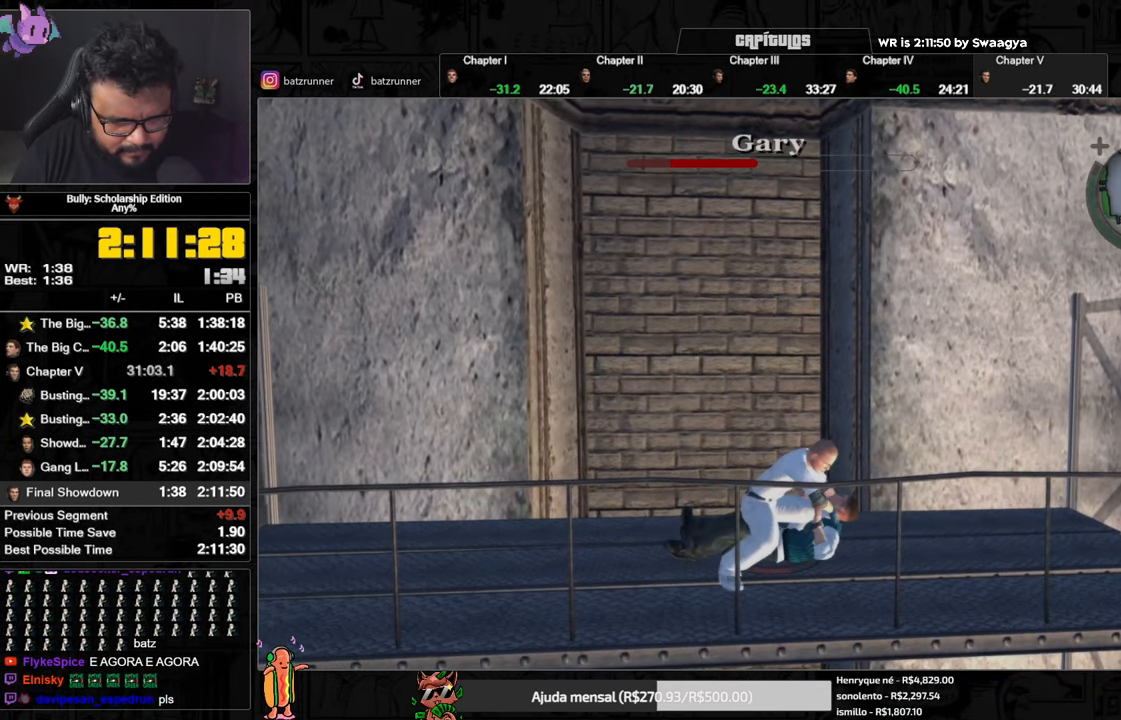
{"buttons": [], "left_stick": "center", "right_stick": "center", "events": [[16, "X", "up"], [100, "X", "down"], [150, "X", "up"], [217, "X", "down"], [267, "X", "up"], [333, "X", "down"], [383, "X", "up"], [433, "X", "down"], [500, "X", "up"]]}
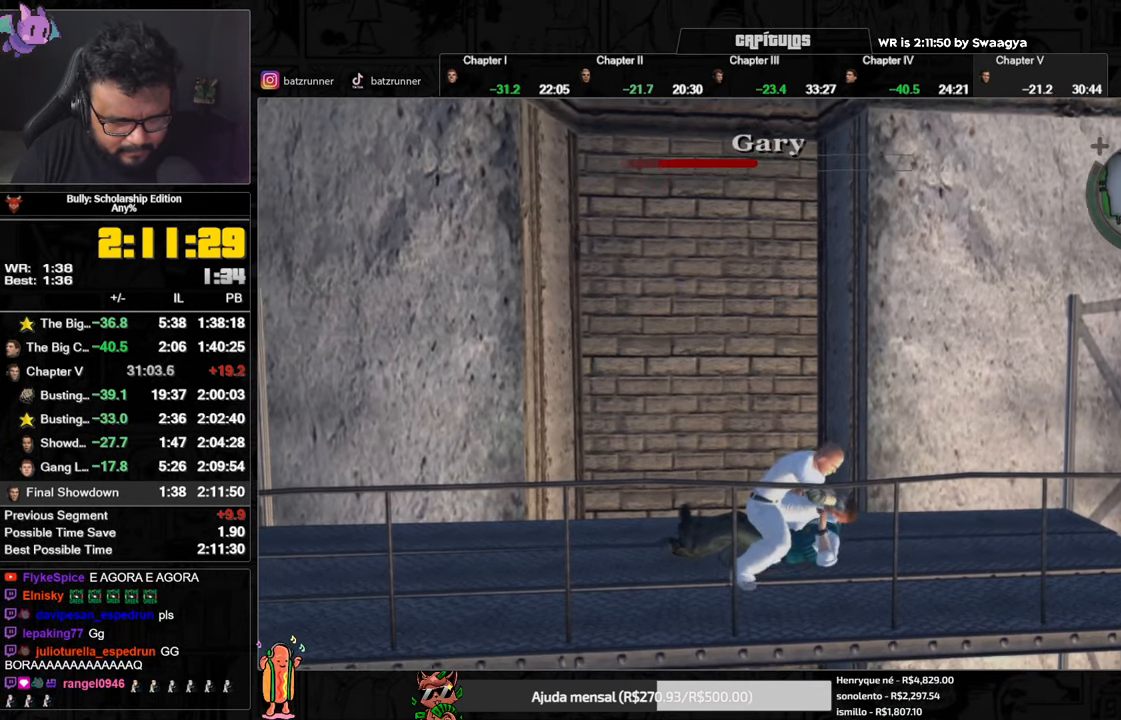
{"buttons": [], "left_stick": "center", "right_stick": "center", "events": [[50, "X", "down"], [117, "X", "up"], [167, "X", "down"], [217, "X", "up"], [284, "X", "down"], [351, "X", "up"], [401, "X", "down"], [451, "X", "up"]]}
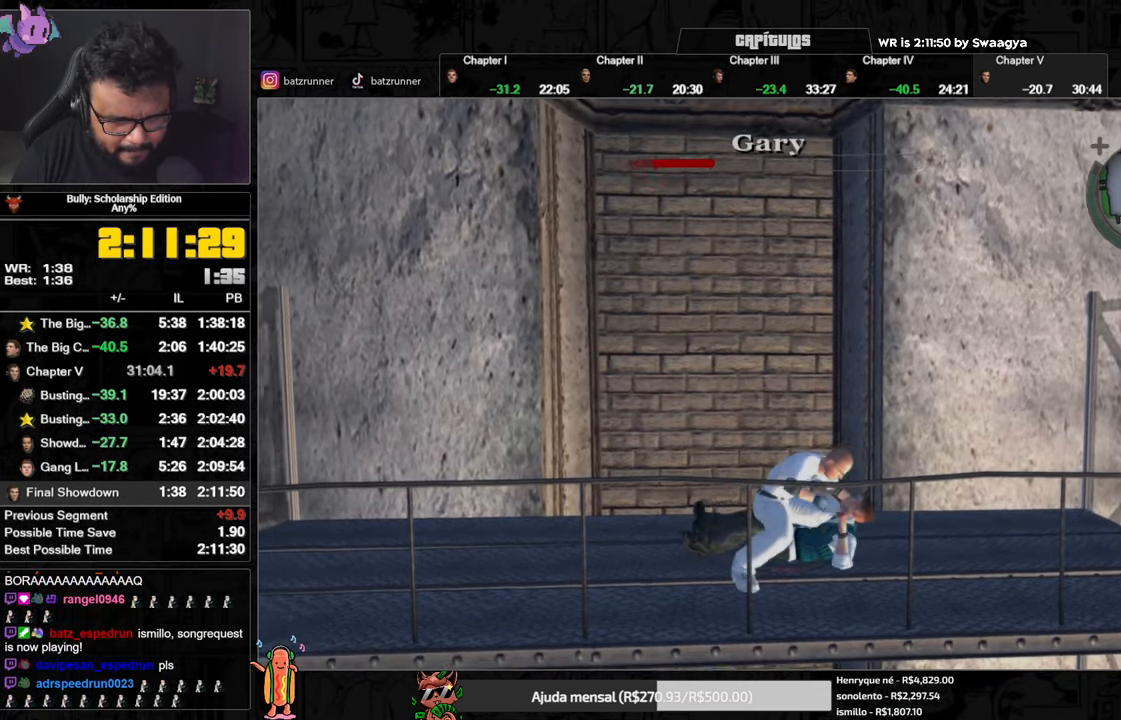
{"buttons": ["X"], "left_stick": "center", "right_stick": "center", "events": [[16, "X", "down"], [67, "X", "up"], [133, "X", "down"], [200, "X", "up"], [267, "X", "down"], [334, "X", "up"], [384, "X", "down"], [434, "X", "up"], [484, "X", "down"]]}
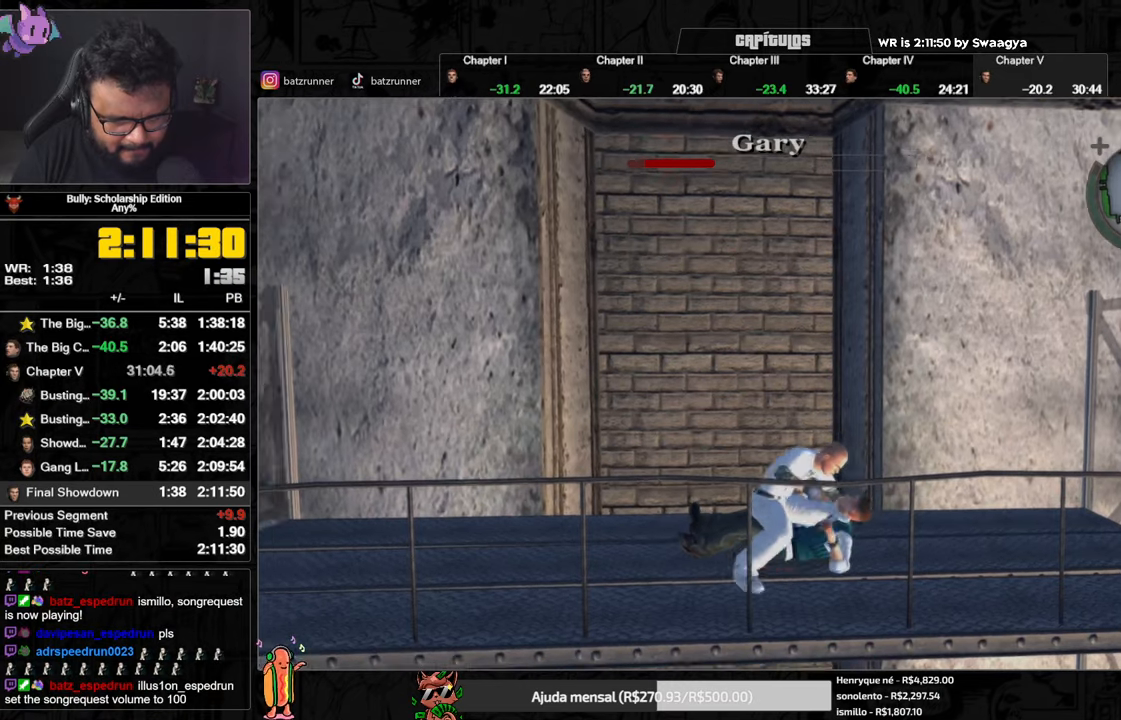
{"buttons": [], "left_stick": "center", "right_stick": "center", "events": [[51, "X", "up"], [101, "X", "down"], [167, "X", "up"], [217, "X", "down"], [267, "X", "up"], [334, "X", "down"], [384, "X", "up"], [451, "X", "down"], [501, "X", "up"]]}
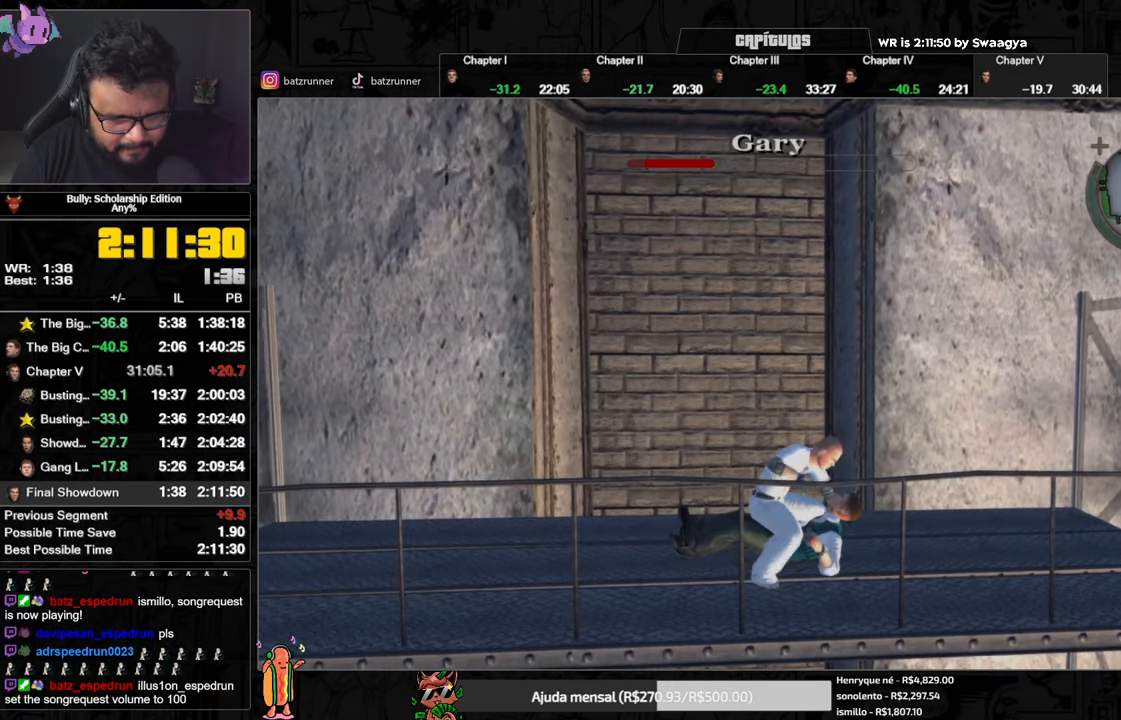
{"buttons": ["X"], "left_stick": "center", "right_stick": "center", "events": [[50, "X", "down"], [117, "X", "up"], [167, "X", "down"], [250, "X", "up"], [284, "X", "down"], [367, "X", "up"], [400, "X", "down"], [467, "X", "up"], [500, "X", "down"]]}
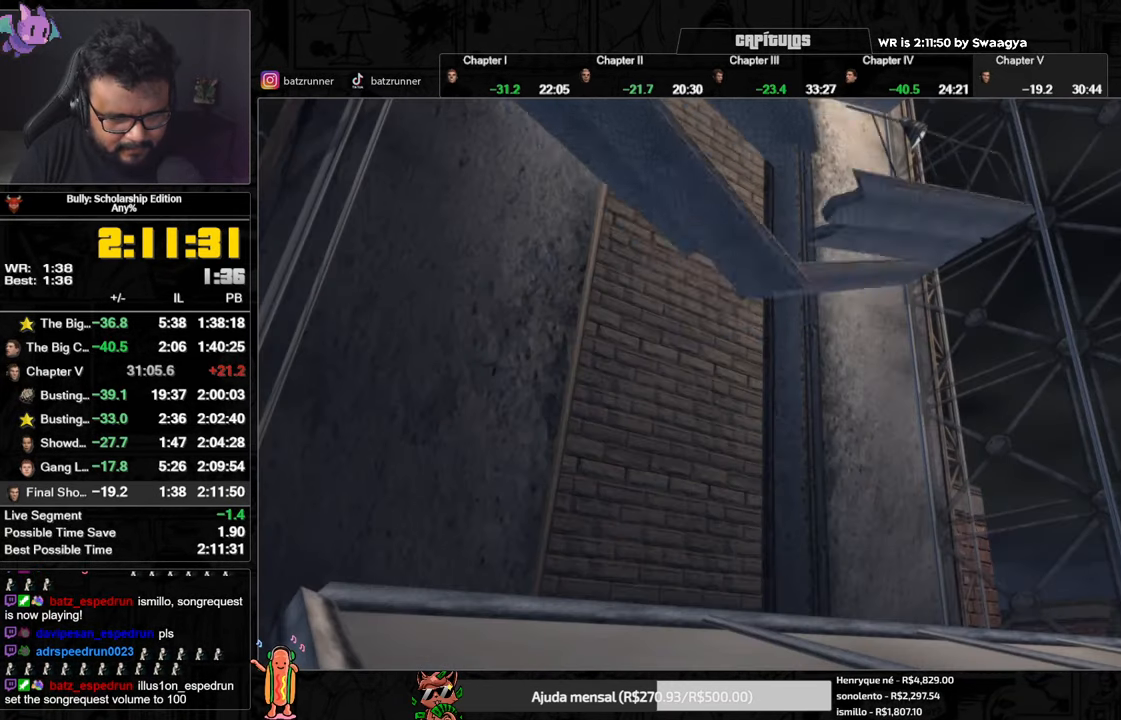
{"buttons": [], "left_stick": "center", "right_stick": "center", "events": [[67, "X", "up"], [117, "X", "down"], [184, "X", "up"], [234, "X", "down"], [301, "X", "up"], [334, "X", "down"], [401, "X", "up"], [451, "X", "down"], [484, "X", "up"]]}
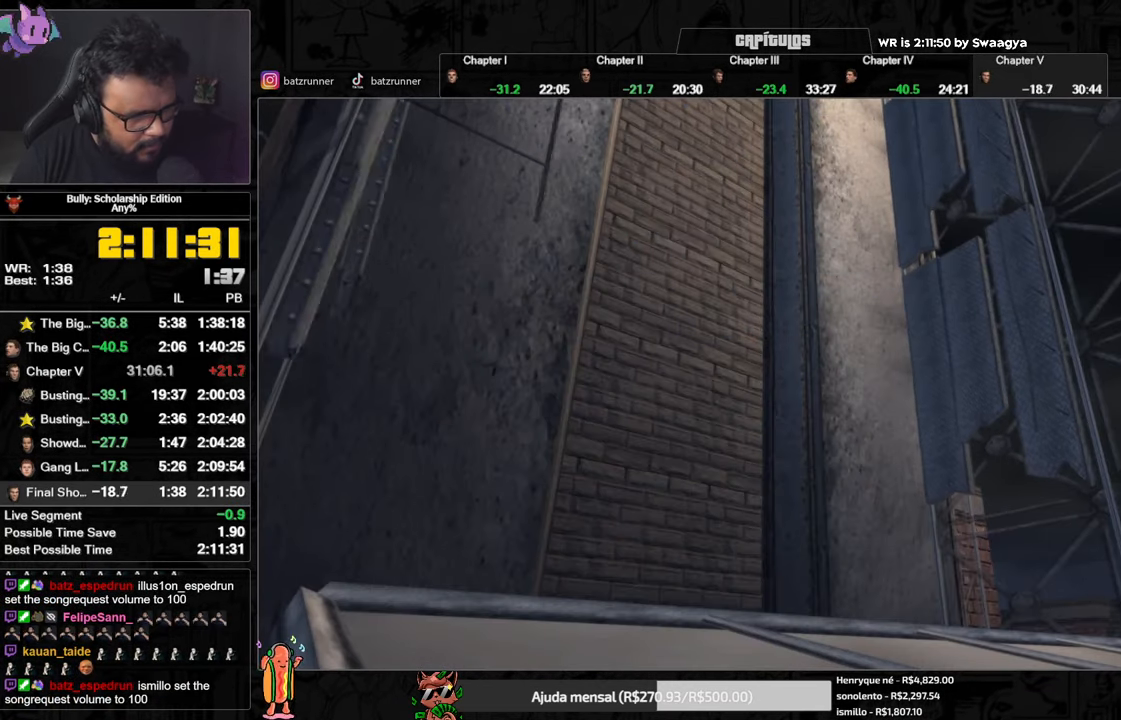
{"buttons": ["X"], "left_stick": "center", "right_stick": "center", "events": [[50, "X", "down"], [100, "X", "up"], [300, "X", "down"], [334, "X", "up"], [500, "X", "down"]]}
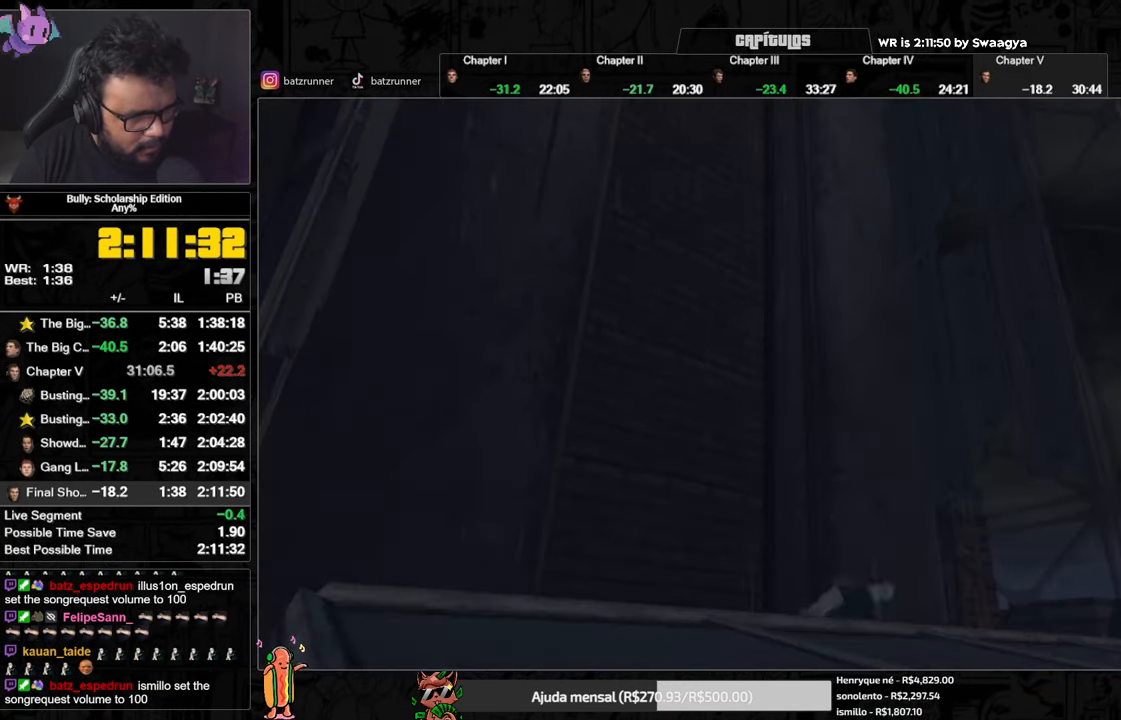
{"buttons": ["A"], "left_stick": "center", "right_stick": "center", "events": [[67, "X", "up"], [451, "A", "down"]]}
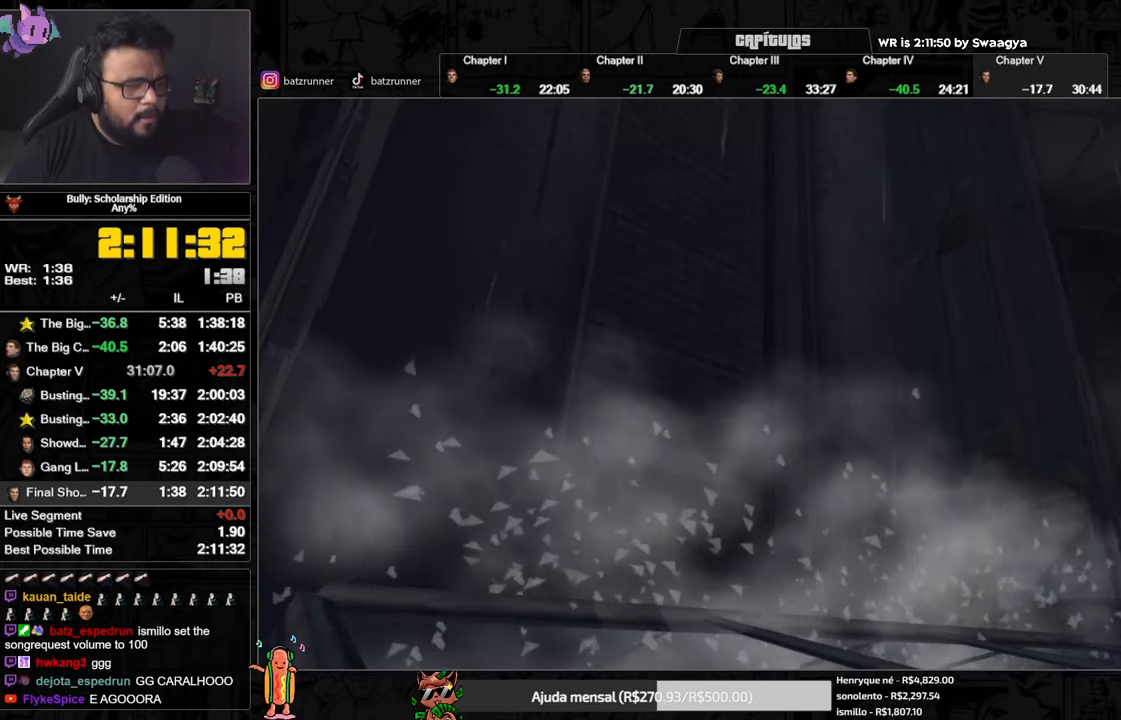
{"buttons": ["A"], "left_stick": "center", "right_stick": "center", "events": []}
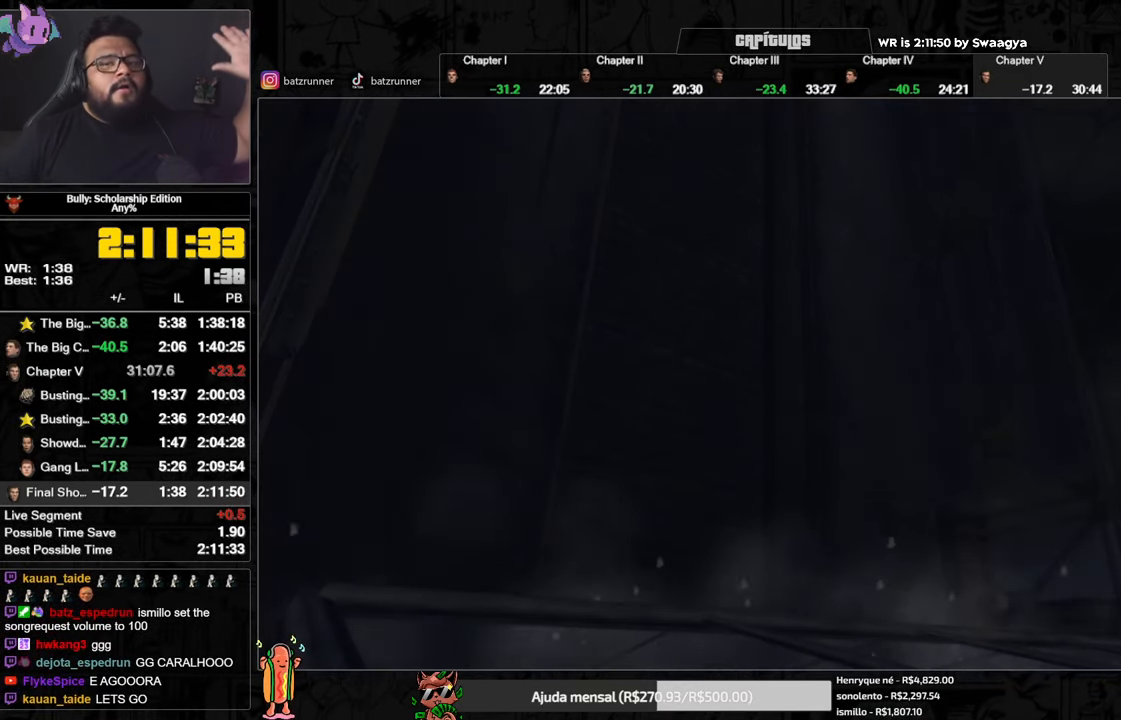
{"buttons": ["A"], "left_stick": "center", "right_stick": "center", "events": []}
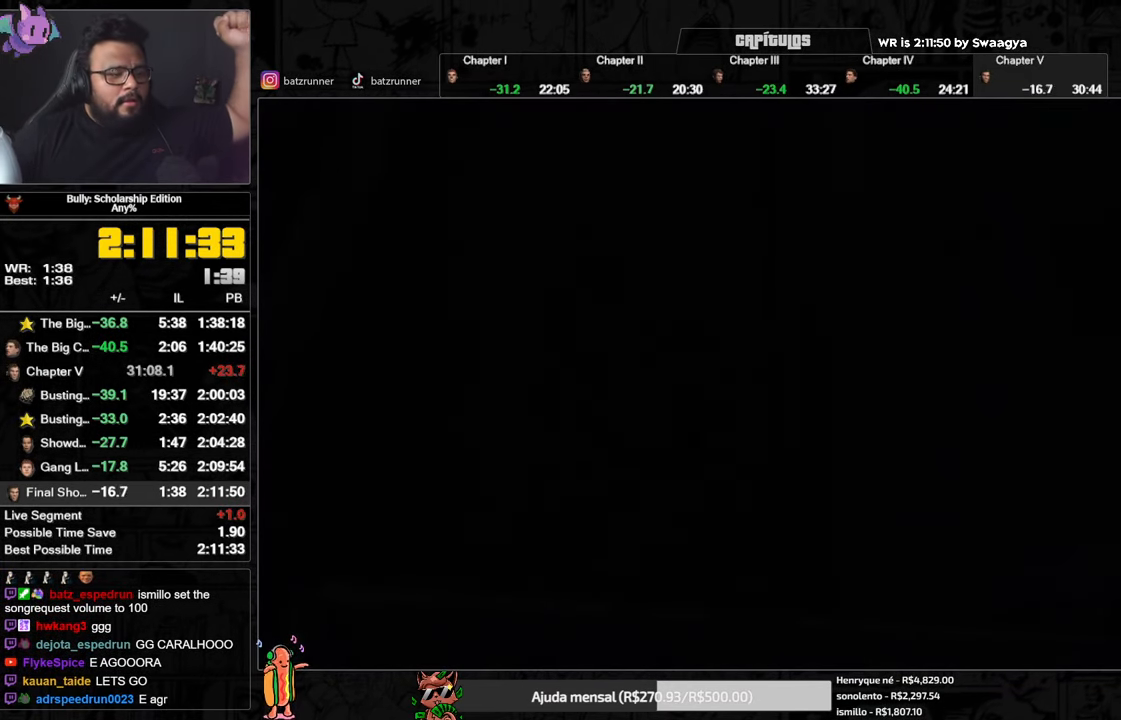
{"buttons": ["A"], "left_stick": "center", "right_stick": "center", "events": []}
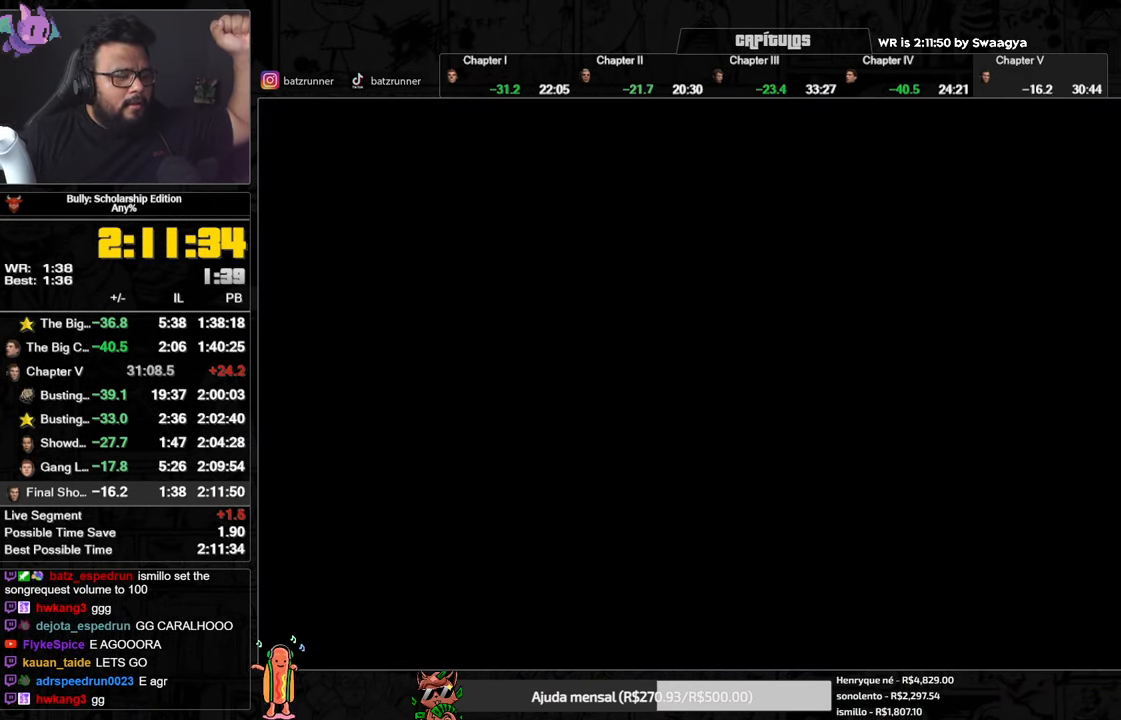
{"buttons": ["A"], "left_stick": "center", "right_stick": "center", "events": []}
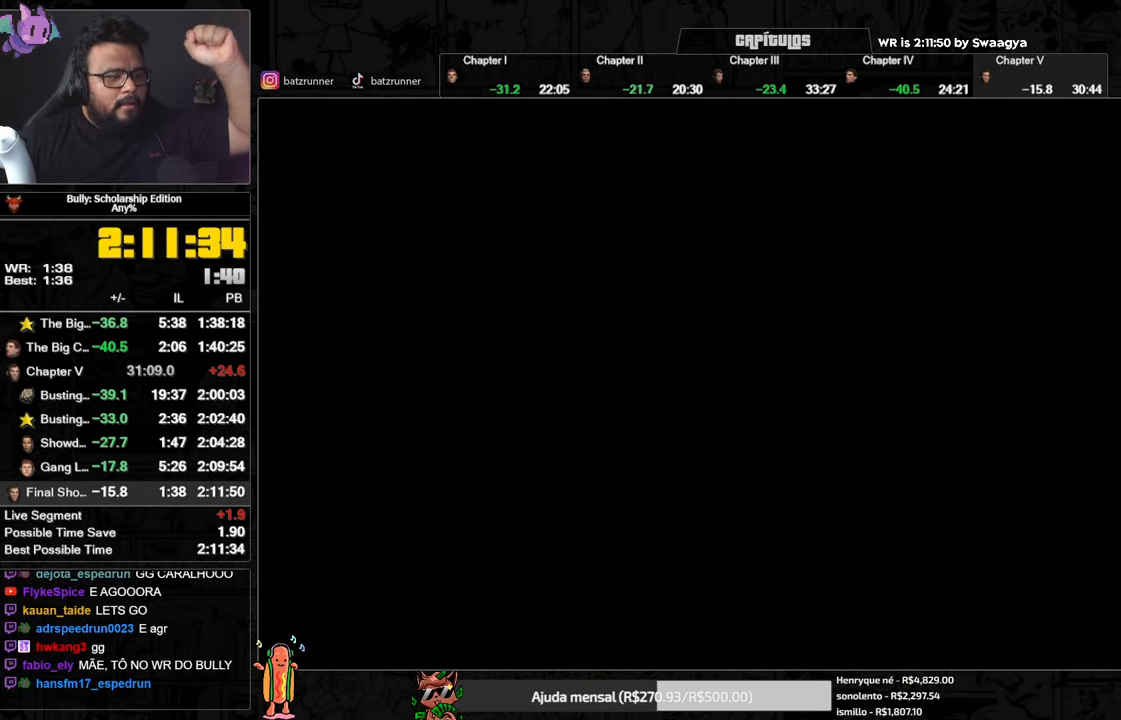
{"buttons": ["A"], "left_stick": "center", "right_stick": "center", "events": [[416, "A", "up"], [500, "A", "down"]]}
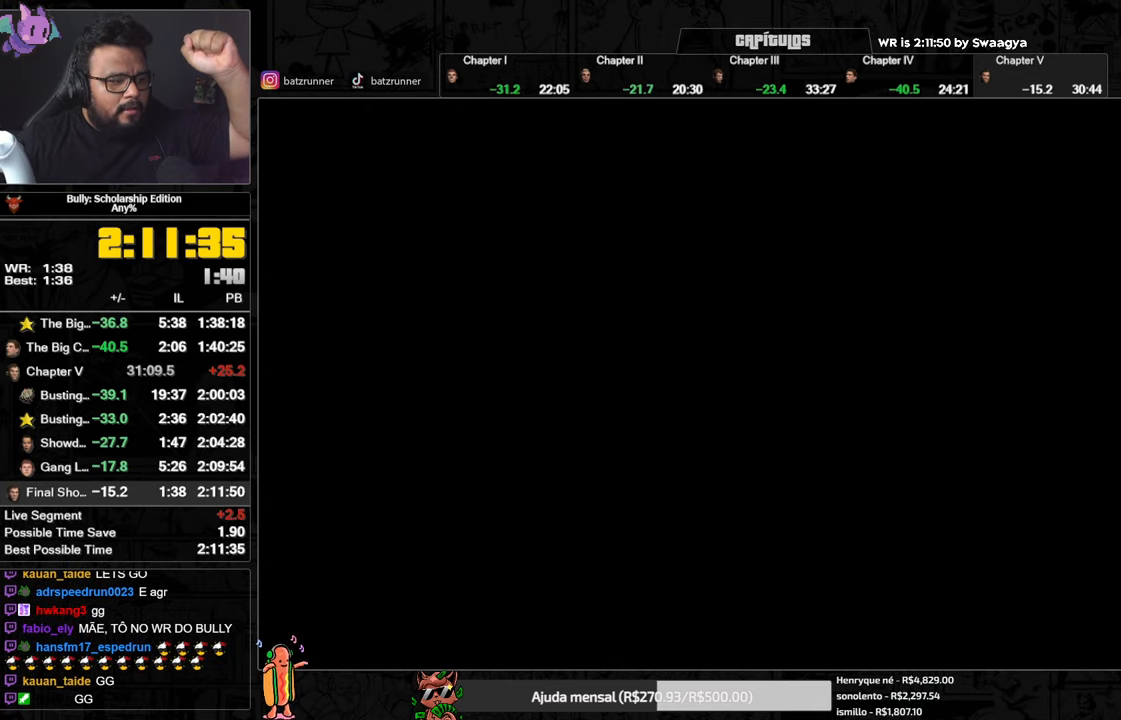
{"buttons": ["A"], "left_stick": "center", "right_stick": "center", "events": []}
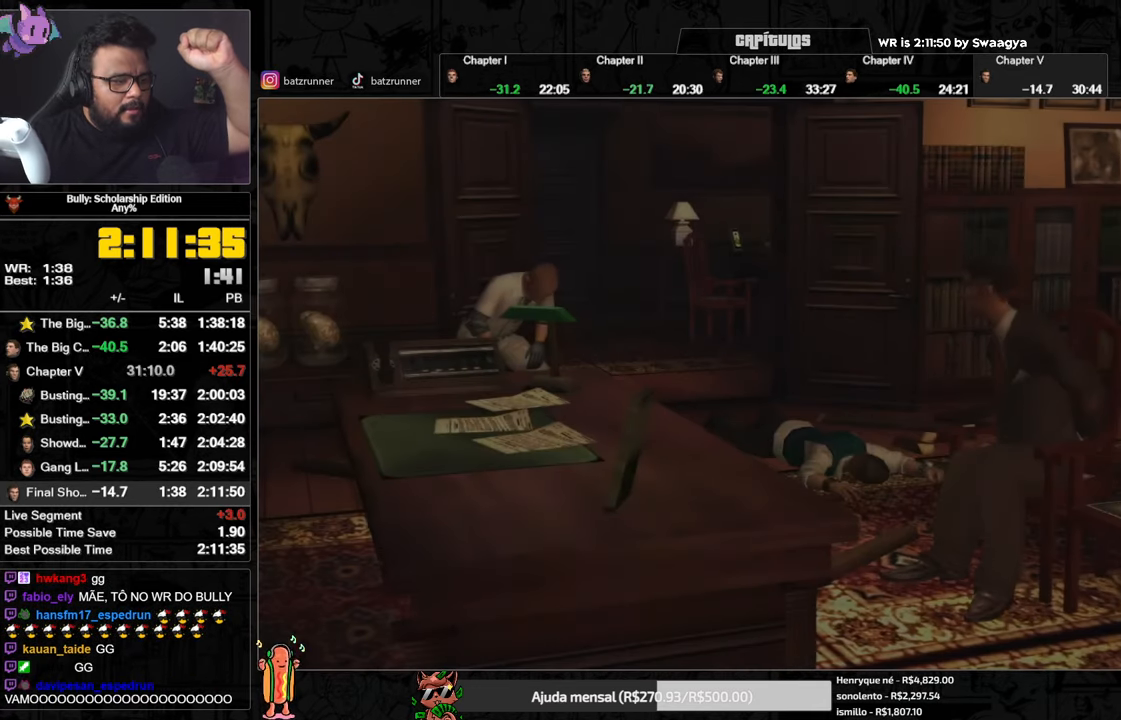
{"buttons": ["A"], "left_stick": "center", "right_stick": "center", "events": []}
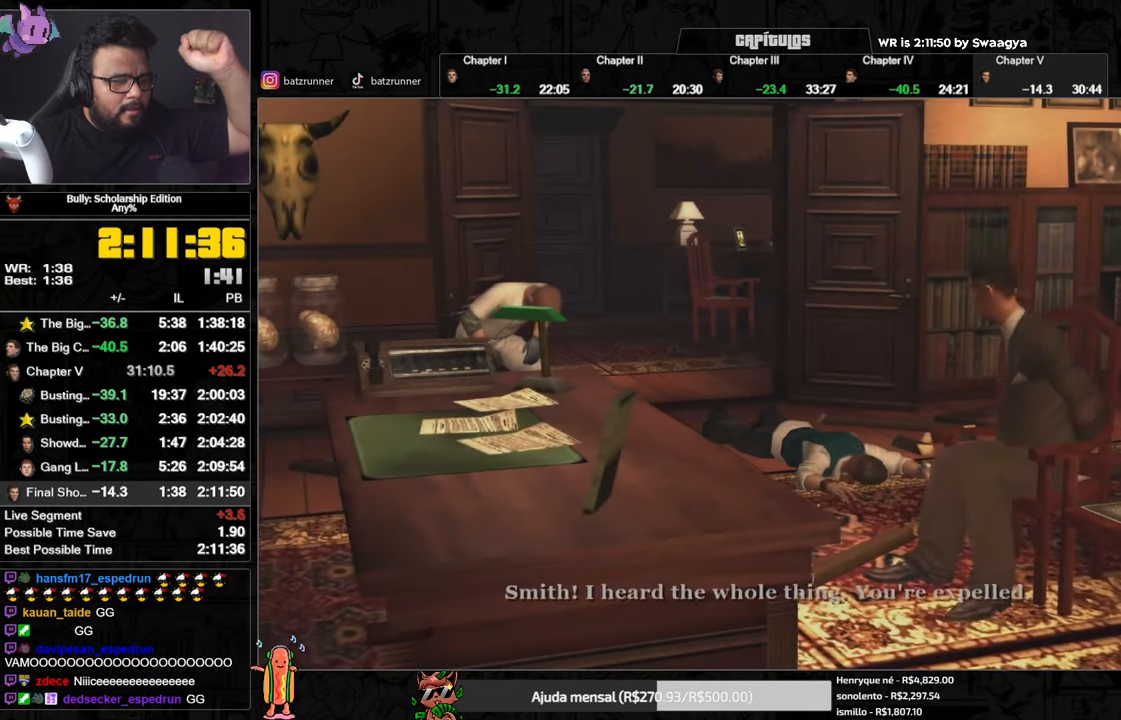
{"buttons": ["A"], "left_stick": "center", "right_stick": "center", "events": []}
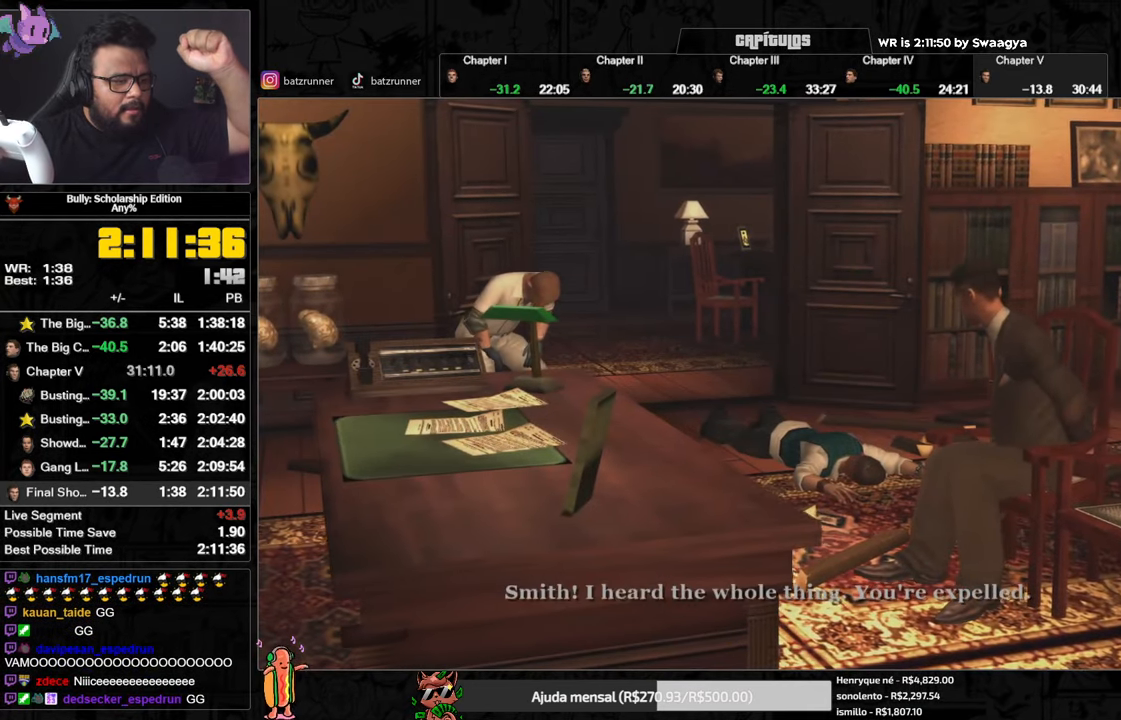
{"buttons": ["A"], "left_stick": "center", "right_stick": "center", "events": []}
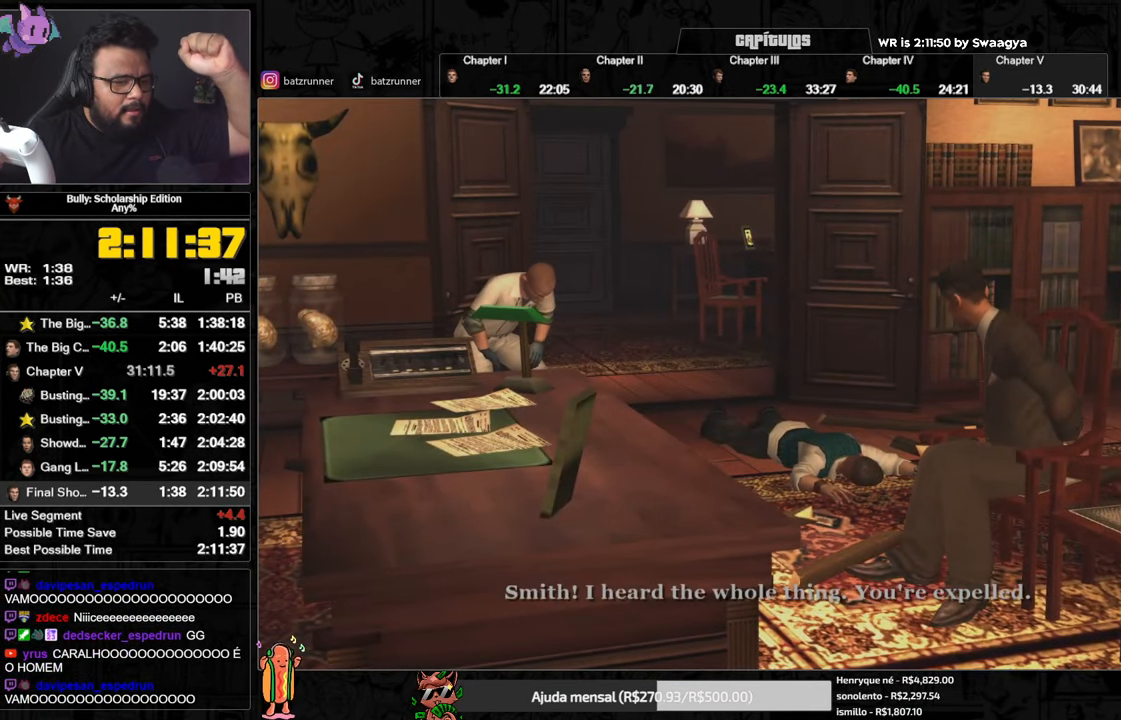
{"buttons": ["A"], "left_stick": "center", "right_stick": "center", "events": []}
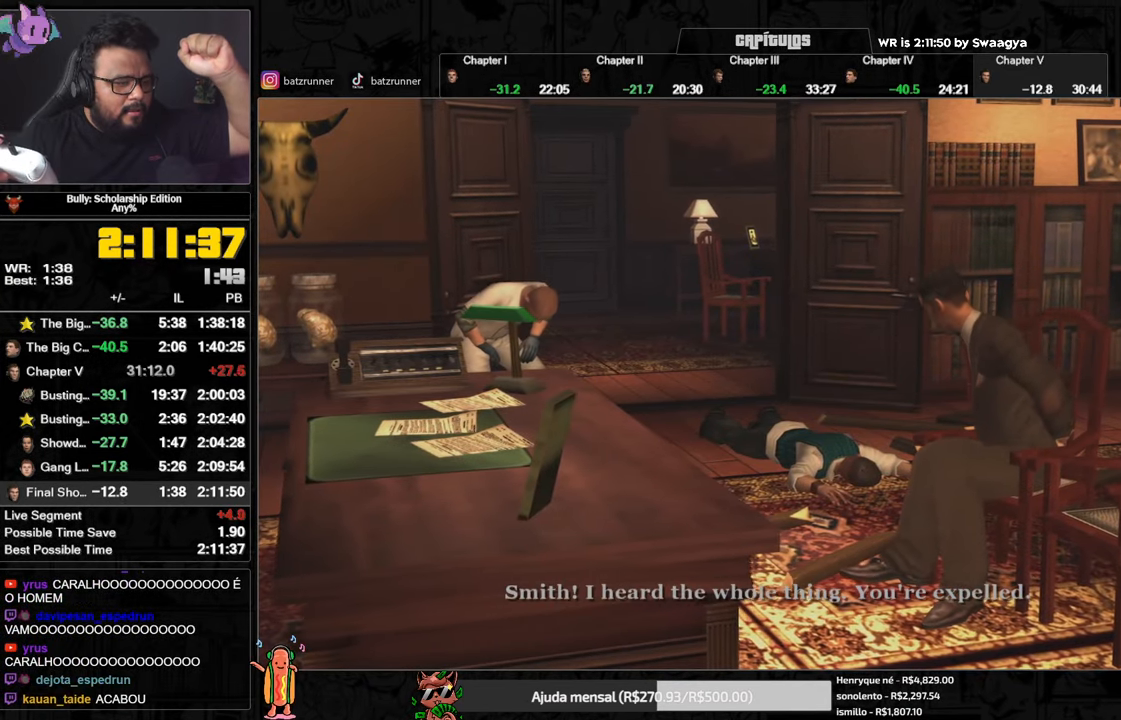
{"buttons": ["A"], "left_stick": "center", "right_stick": "center", "events": []}
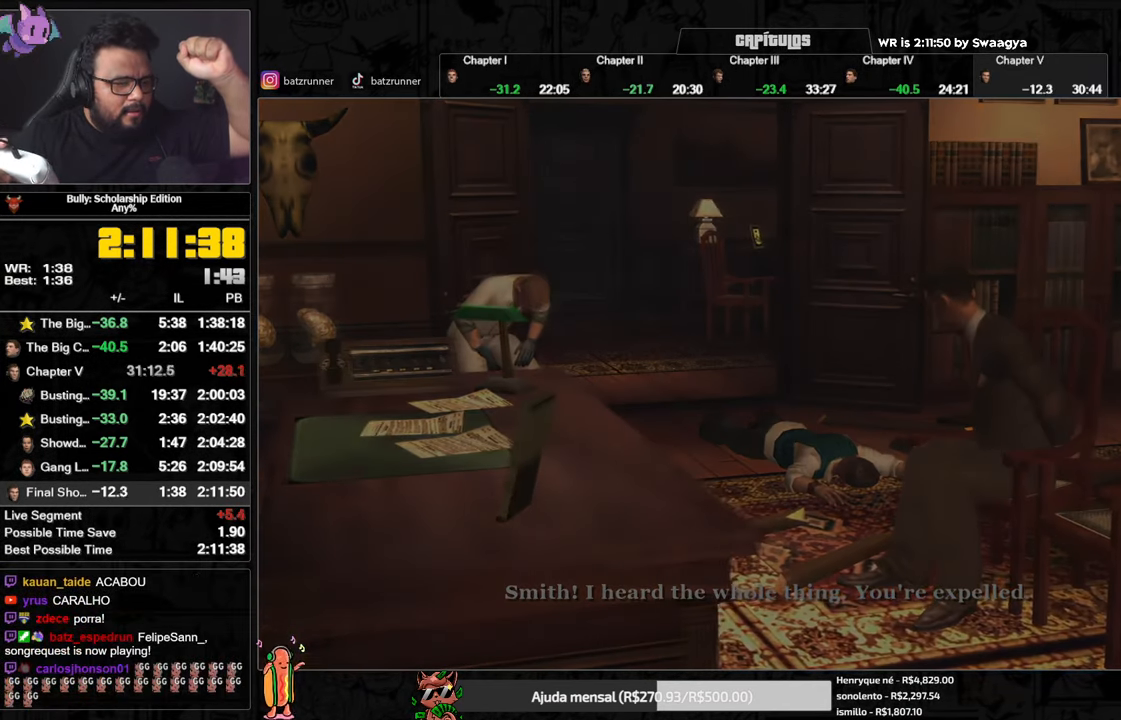
{"buttons": ["A"], "left_stick": "center", "right_stick": "center", "events": []}
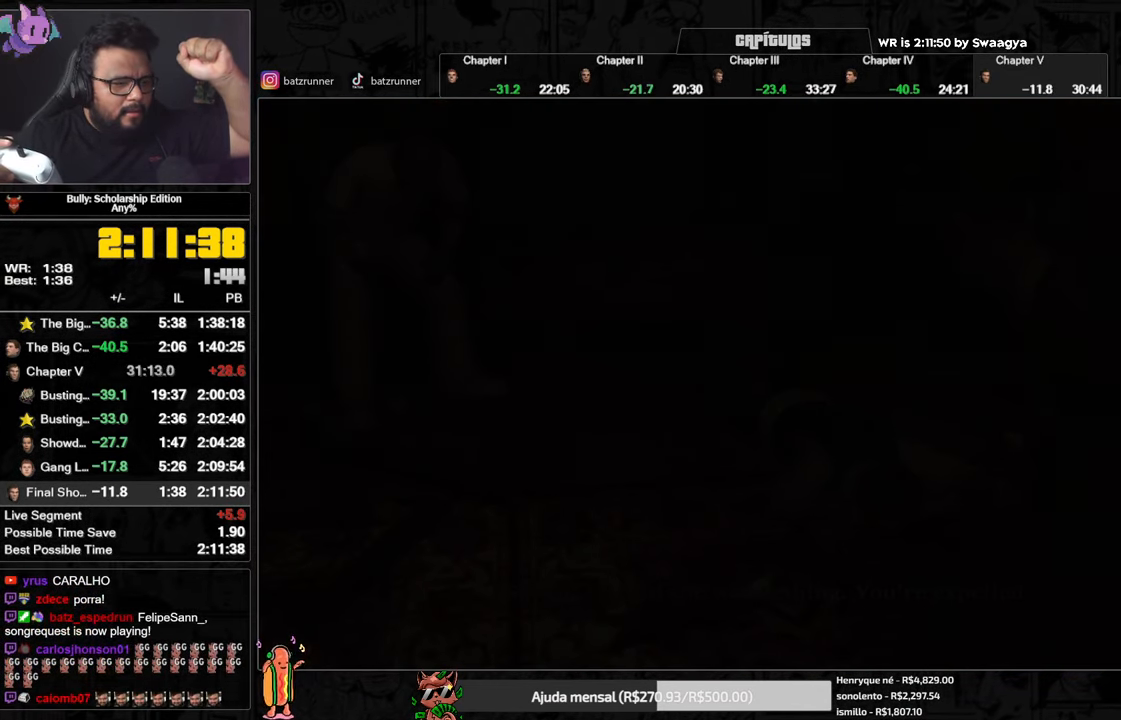
{"buttons": ["A"], "left_stick": "center", "right_stick": "center", "events": []}
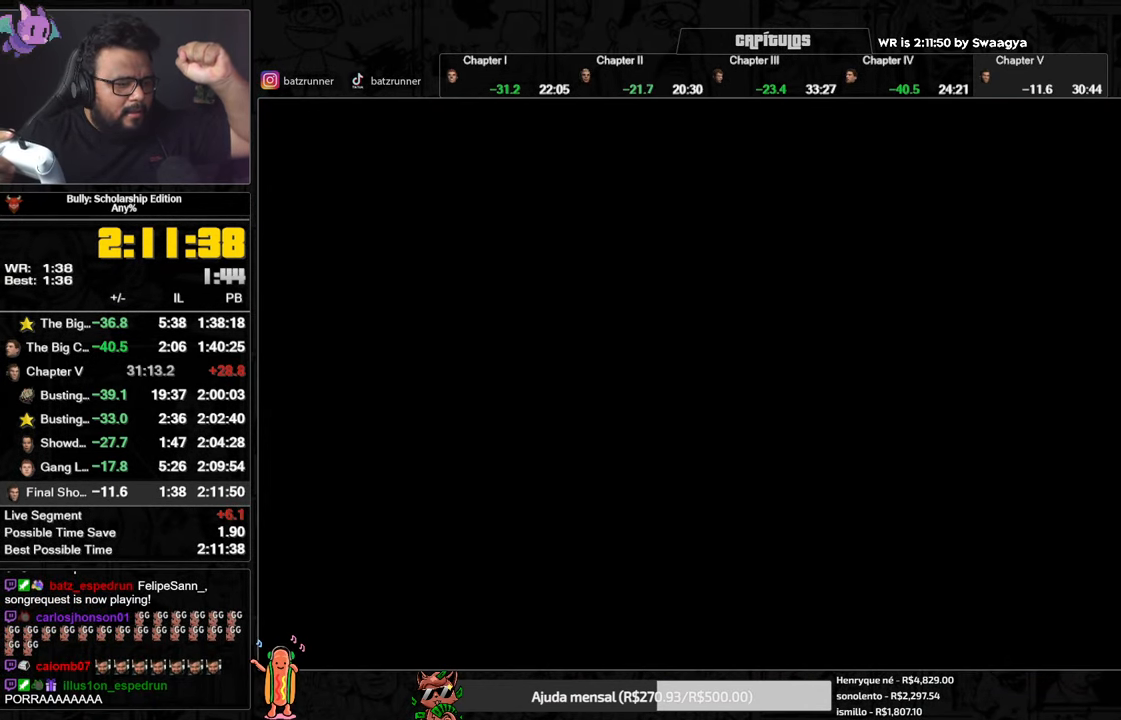
{"buttons": ["A"], "left_stick": "center", "right_stick": "center", "events": []}
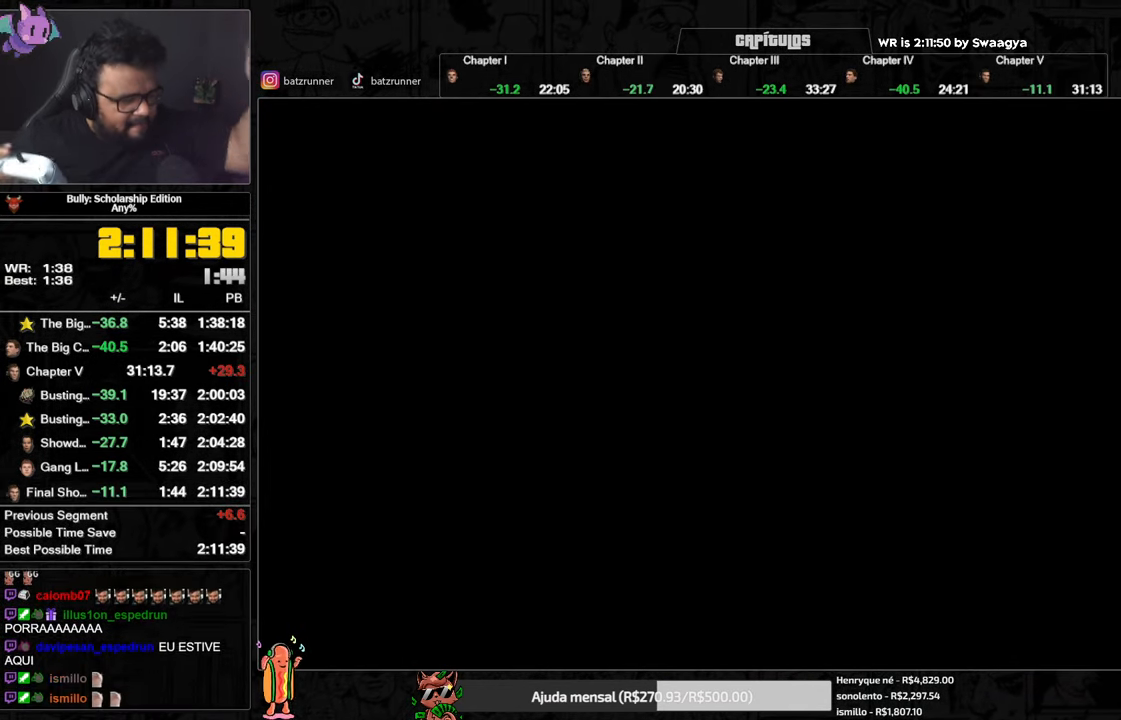
{"buttons": ["A"], "left_stick": "center", "right_stick": "center", "events": []}
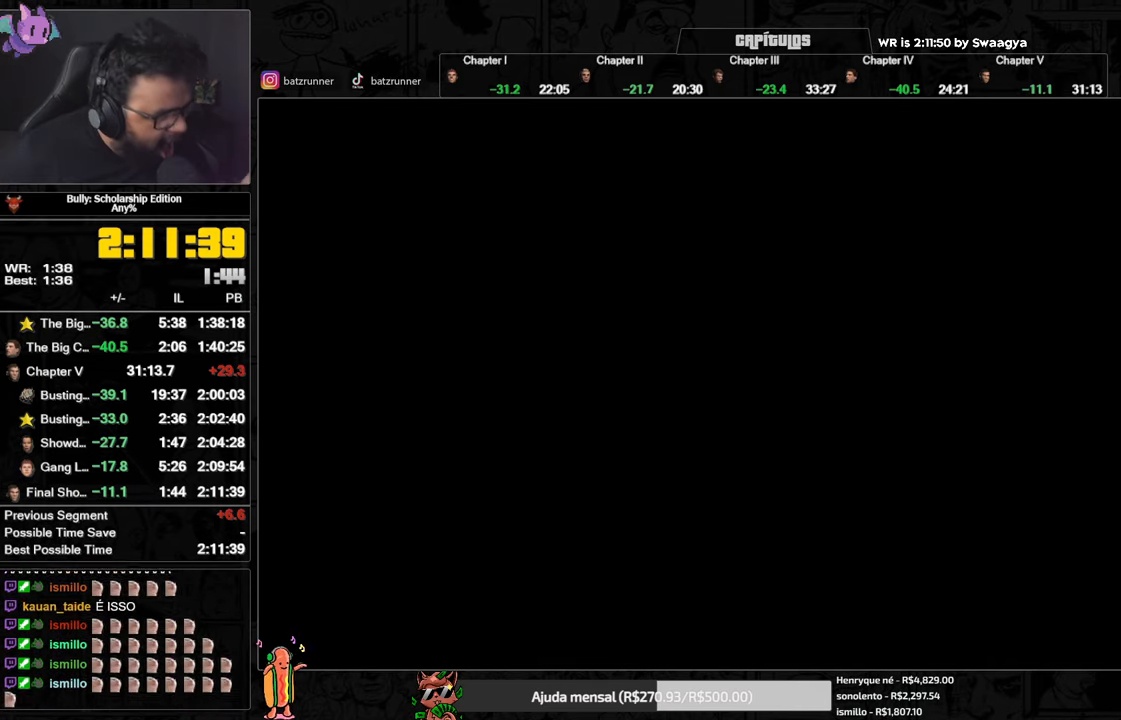
{"buttons": [], "left_stick": "center", "right_stick": "center", "events": [[67, "A", "up"]]}